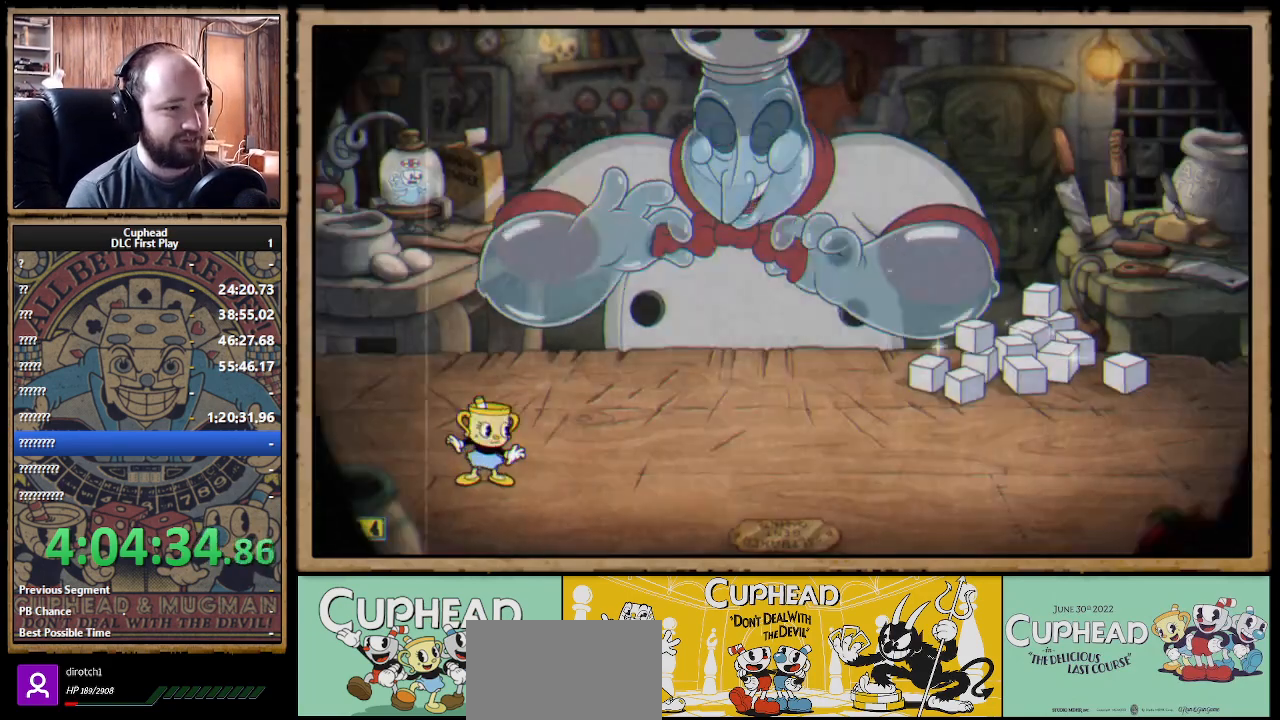
Gameplay with a controller (Xbox layout); each line is a JSON object with the inputs held at the frame after it. "events" lists button and stick changes between this image and that frame as [ms after this image, input, new state], when the widget could be followed in between. Not read: R3.
{"buttons": ["X", "R1"], "left_stick": "up-right", "right_stick": "center", "events": [[33, "left_stick", "center"], [417, "left_stick", "up-right"]]}
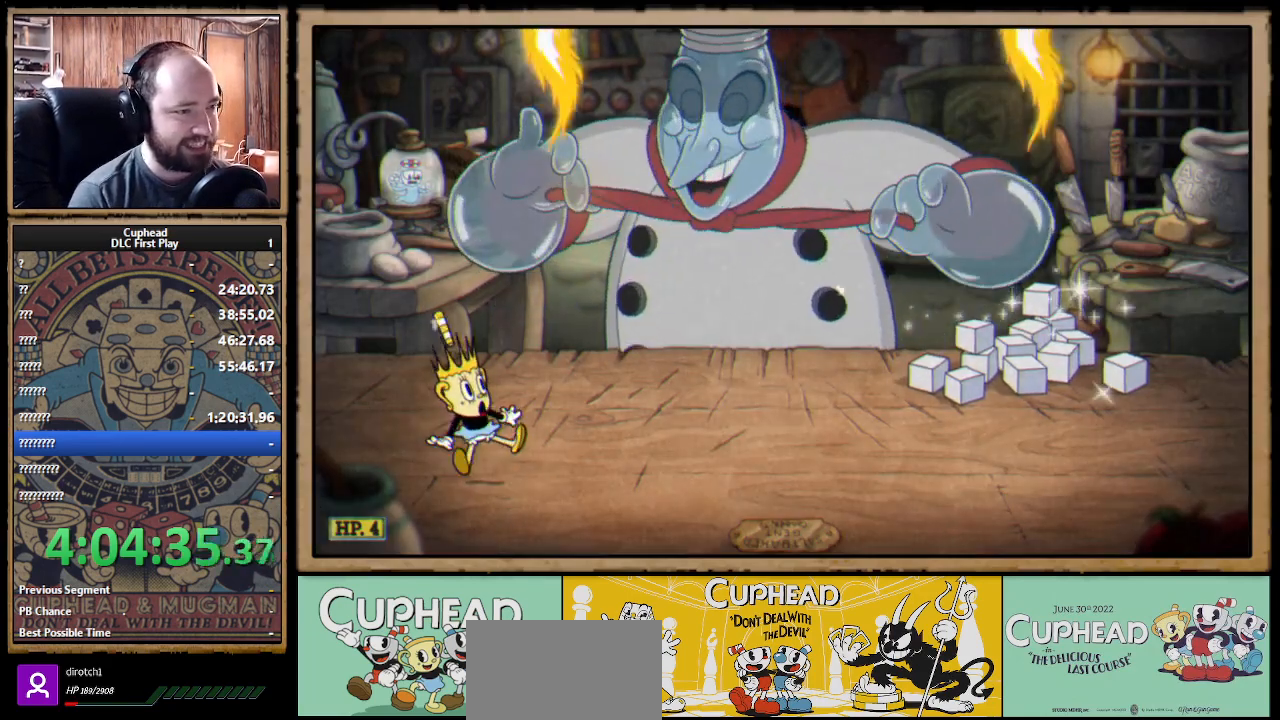
{"buttons": ["X", "R1"], "left_stick": "up-right", "right_stick": "center", "events": []}
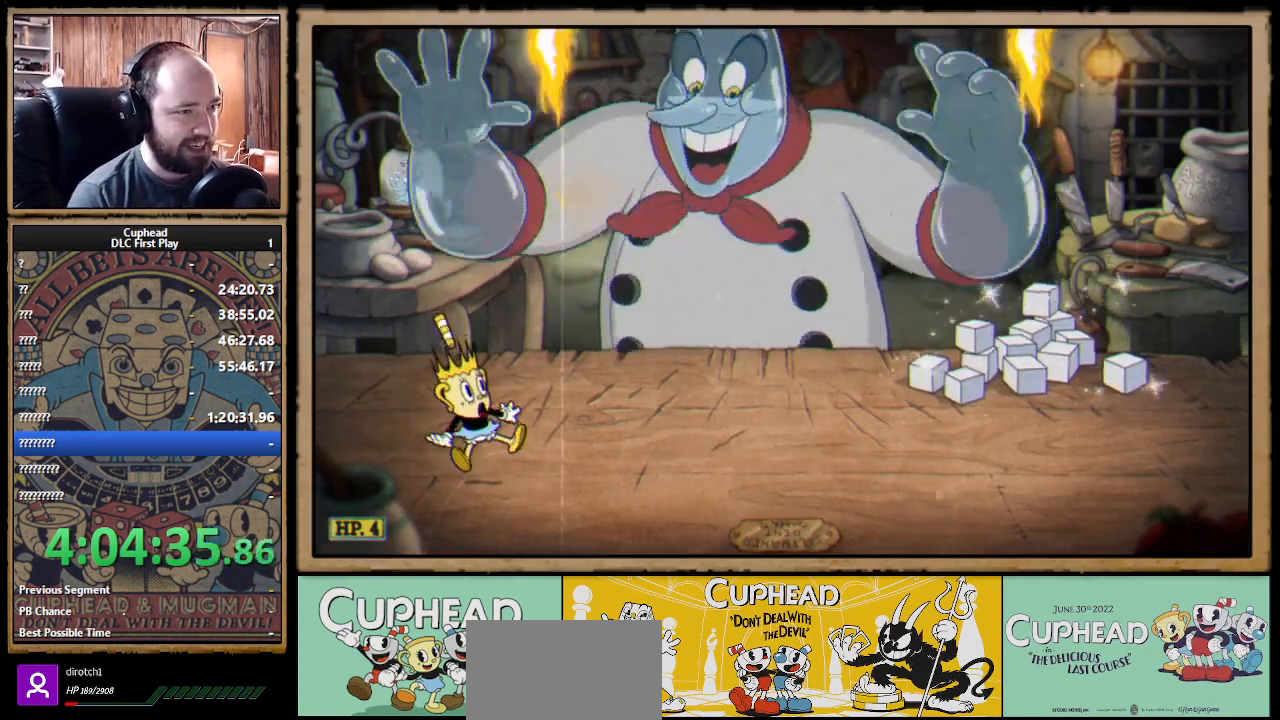
{"buttons": ["X", "R1"], "left_stick": "up-right", "right_stick": "center", "events": []}
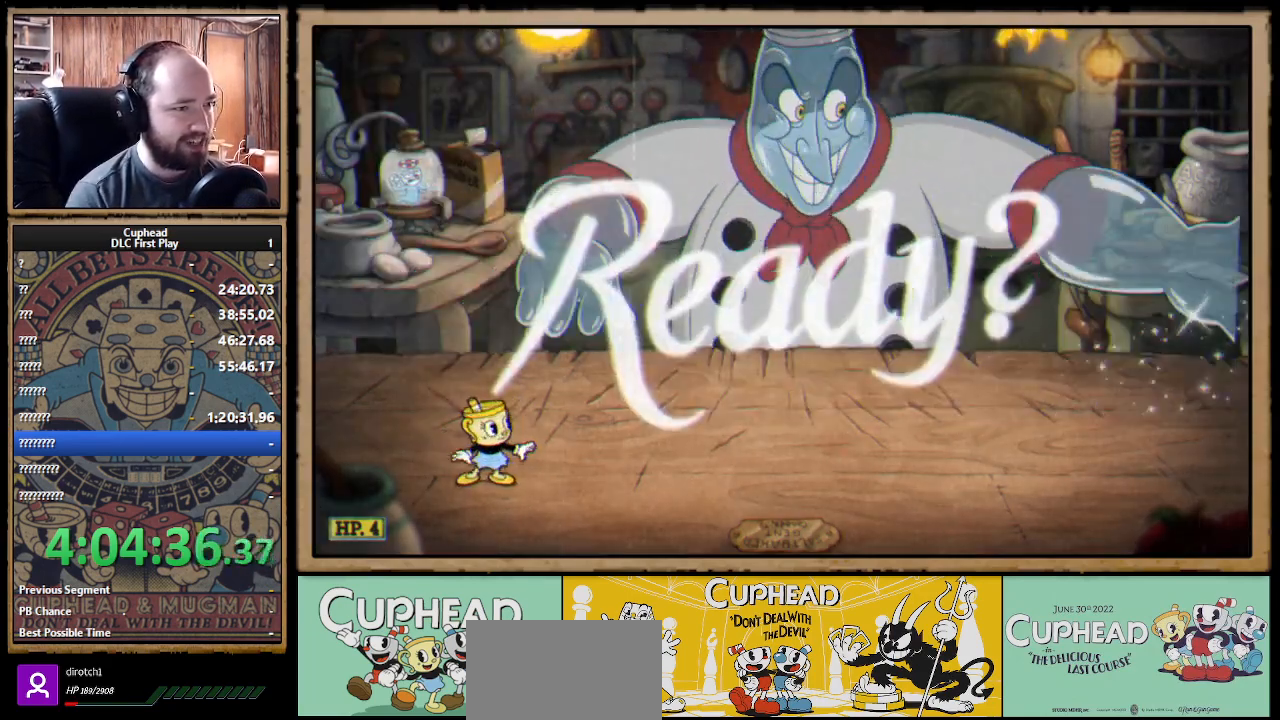
{"buttons": ["X", "R1"], "left_stick": "up-right", "right_stick": "center", "events": []}
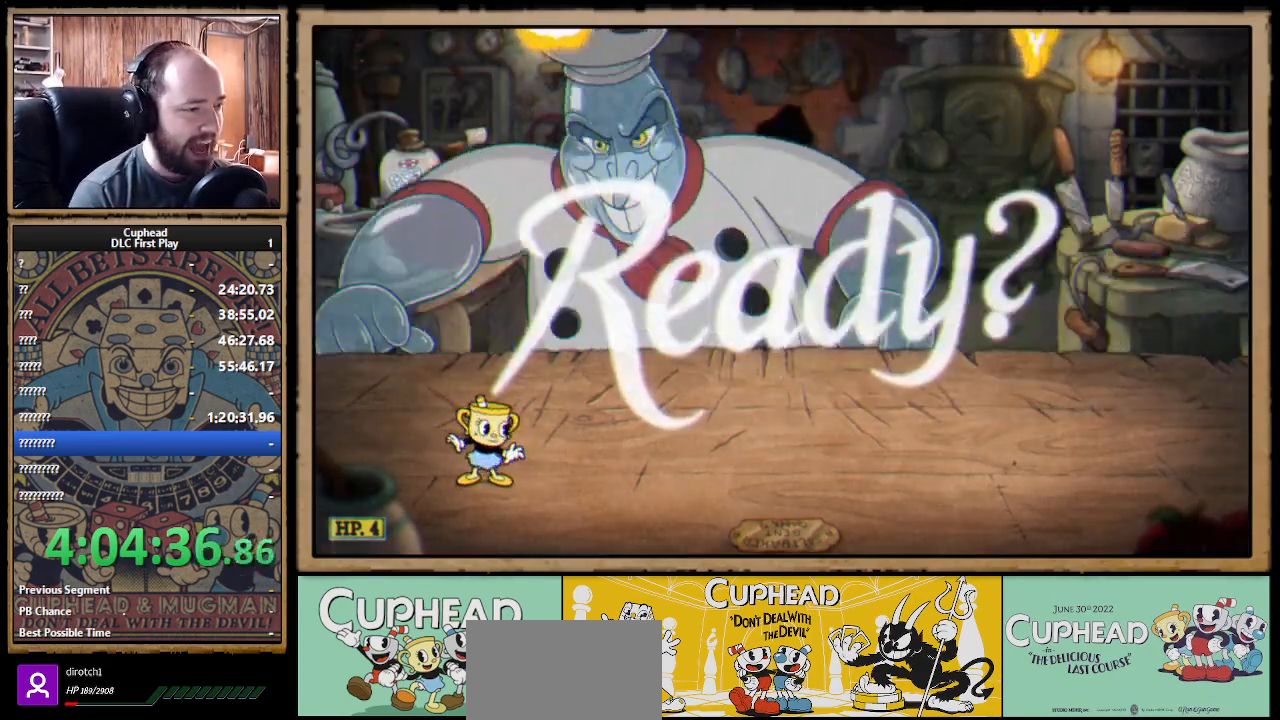
{"buttons": ["A", "X", "R1"], "left_stick": "up-right", "right_stick": "center", "events": [[400, "A", "down"]]}
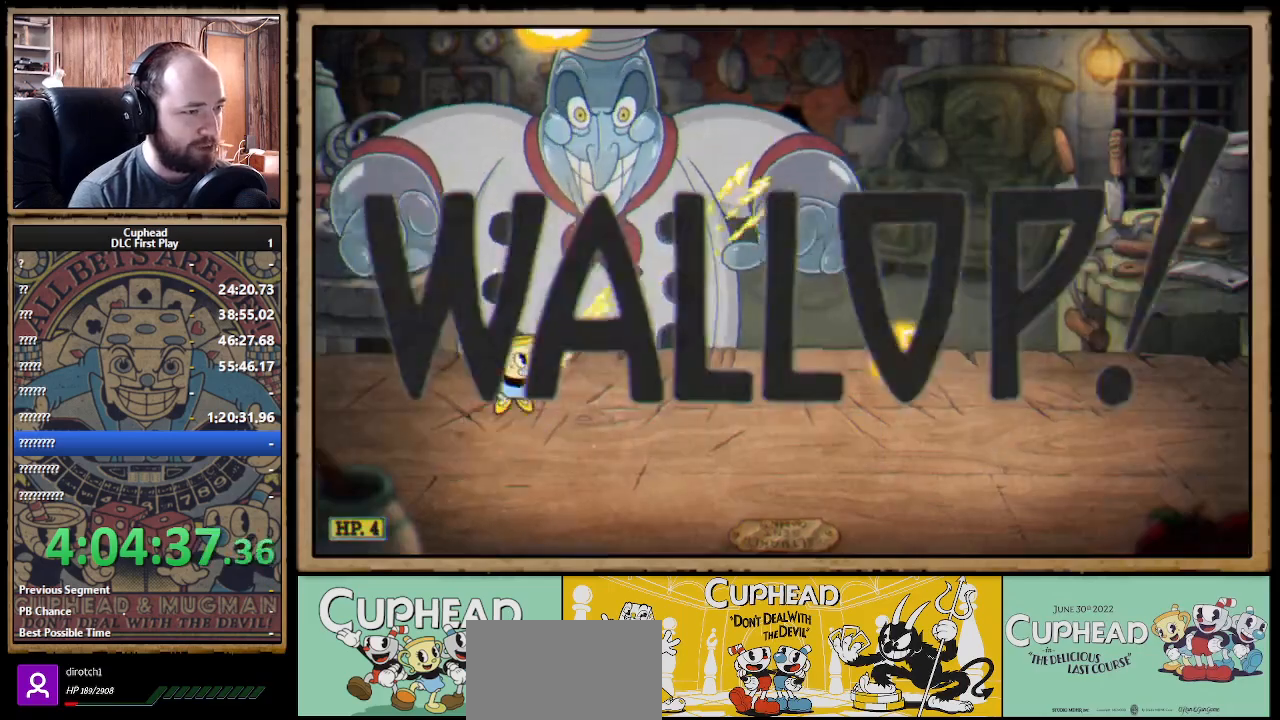
{"buttons": ["X"], "left_stick": "up", "right_stick": "center", "events": [[33, "R1", "up"], [100, "L1", "down"], [150, "A", "up"], [233, "L1", "up"], [367, "left_stick", "up"]]}
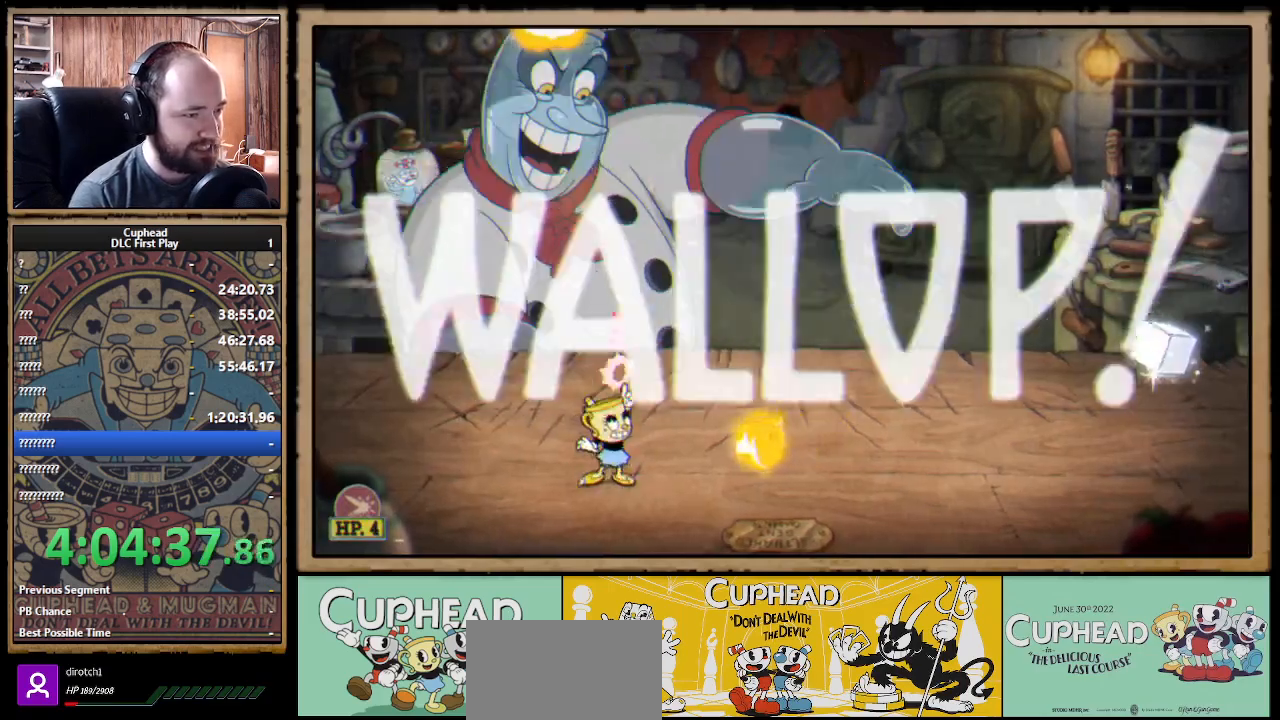
{"buttons": ["X"], "left_stick": "up", "right_stick": "center", "events": [[133, "left_stick", "up-left"], [433, "left_stick", "up"]]}
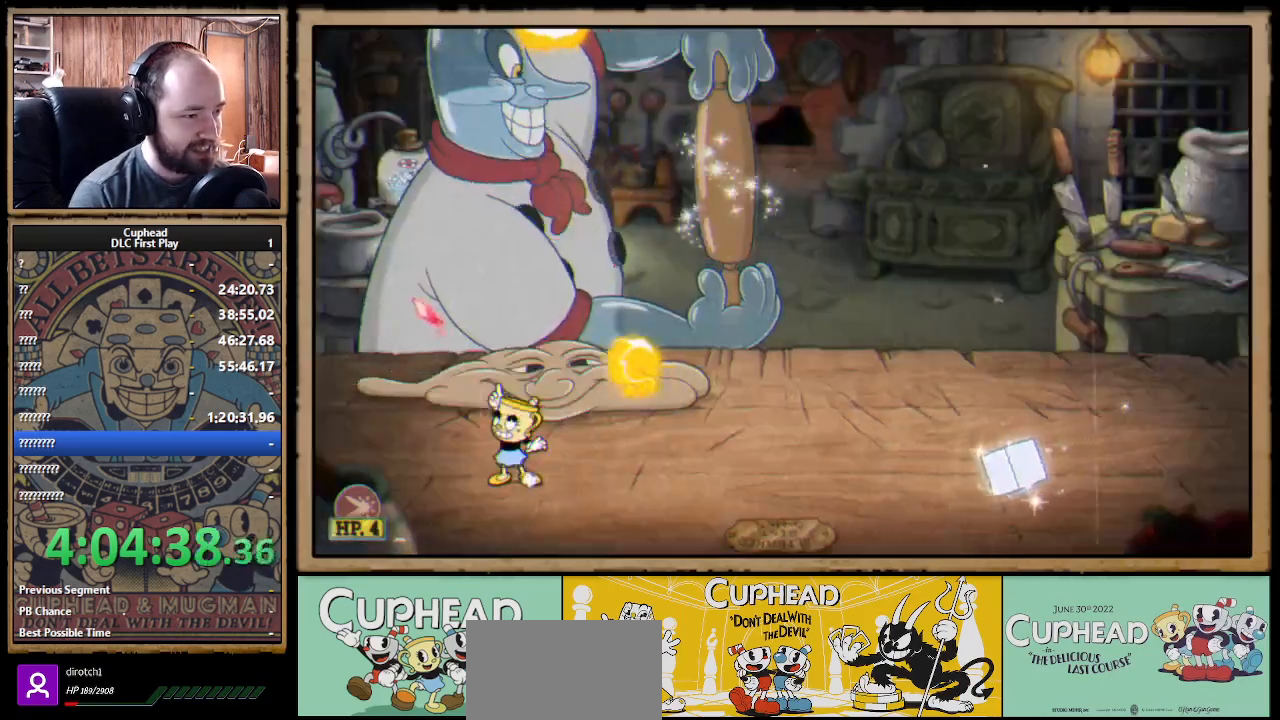
{"buttons": ["X"], "left_stick": "up", "right_stick": "center", "events": [[50, "left_stick", "up-right"], [383, "left_stick", "up"]]}
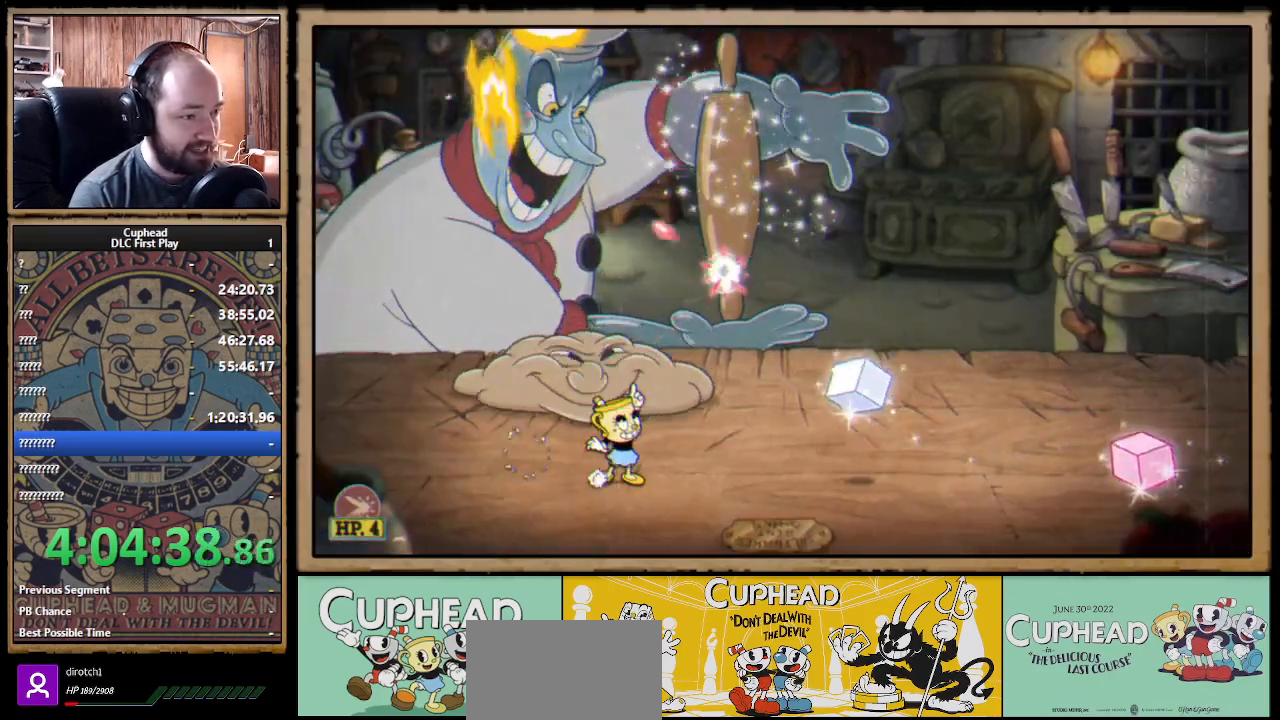
{"buttons": ["X"], "left_stick": "up-right", "right_stick": "center", "events": [[50, "left_stick", "up-right"], [167, "left_stick", "up"], [283, "left_stick", "up-right"]]}
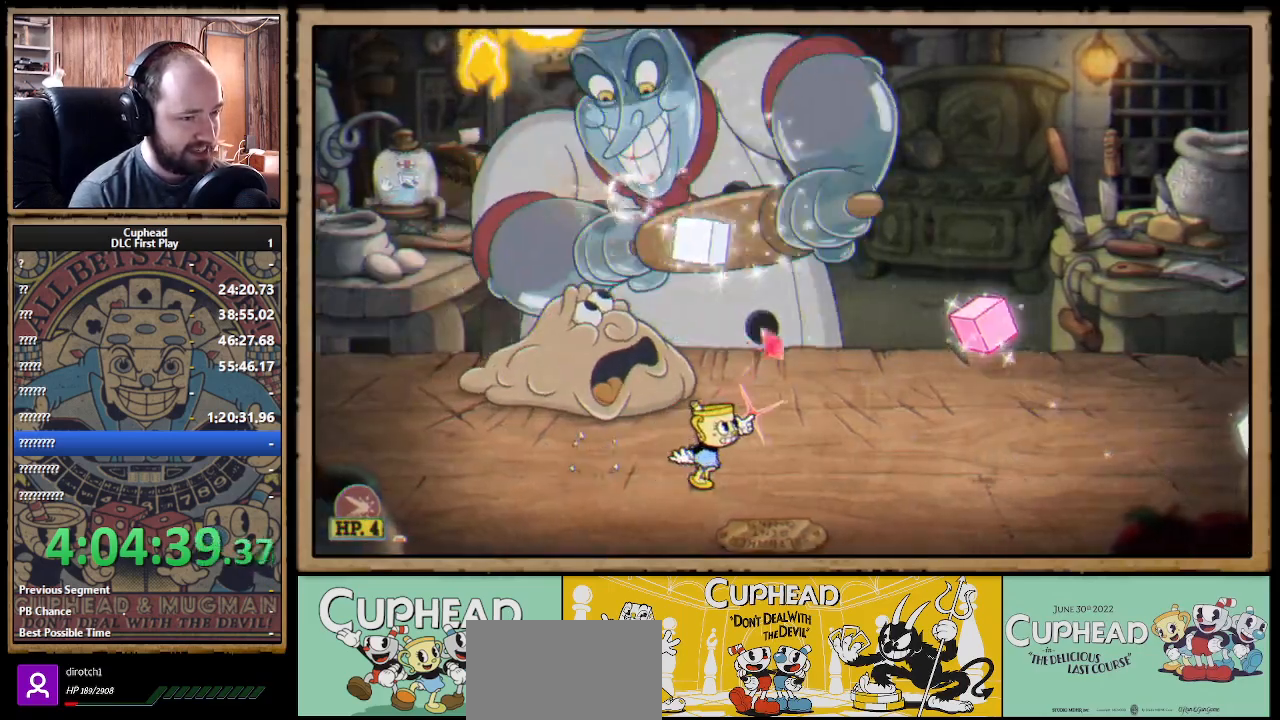
{"buttons": ["A", "B", "X"], "left_stick": "up-right", "right_stick": "center", "events": [[33, "A", "down"], [133, "A", "up"], [200, "A", "down"], [400, "B", "down"]]}
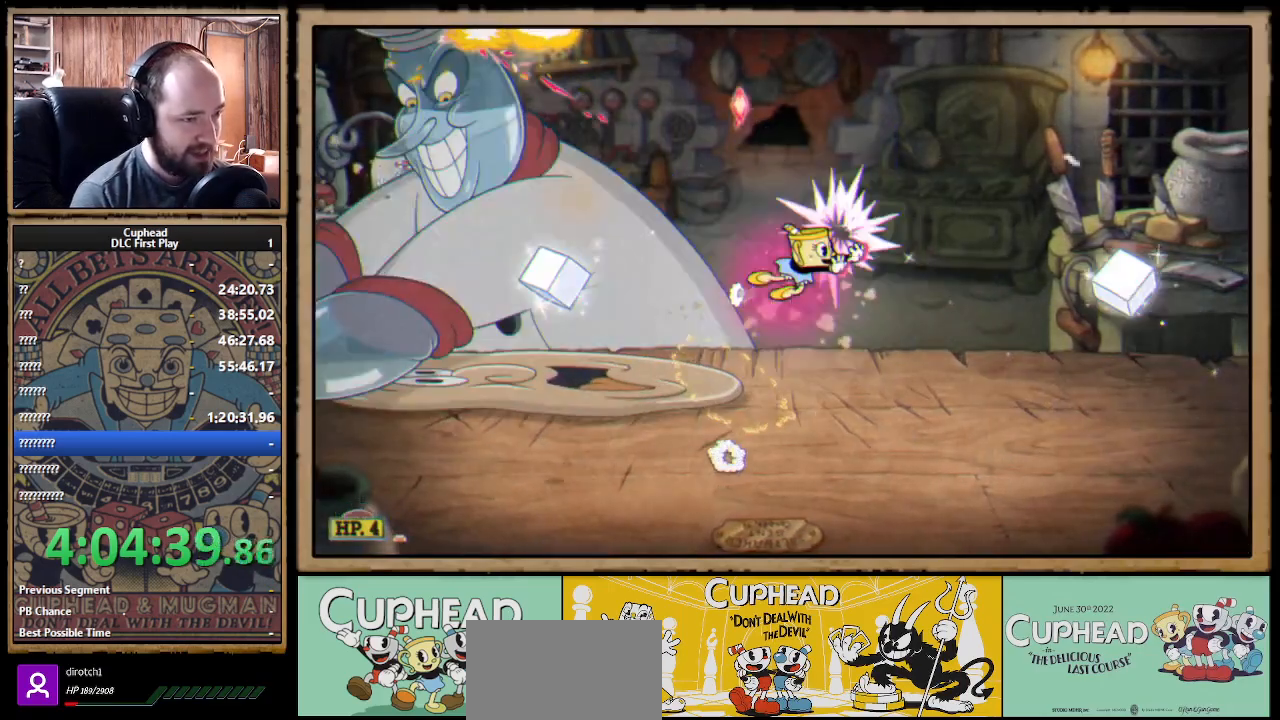
{"buttons": ["X"], "left_stick": "up-right", "right_stick": "center", "events": [[17, "B", "up"], [33, "A", "up"], [233, "left_stick", "up-left"], [417, "left_stick", "up-right"]]}
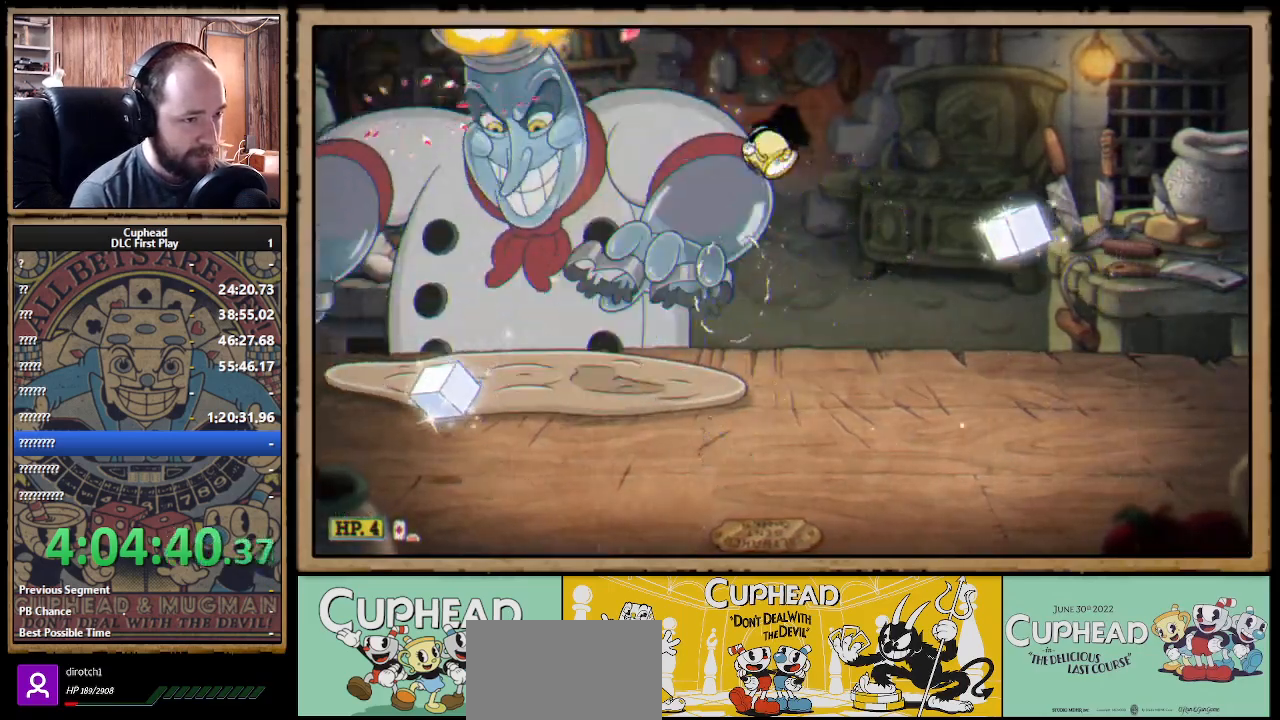
{"buttons": ["A", "X"], "left_stick": "up-left", "right_stick": "center", "events": [[17, "left_stick", "up"], [383, "left_stick", "up-left"], [450, "A", "down"]]}
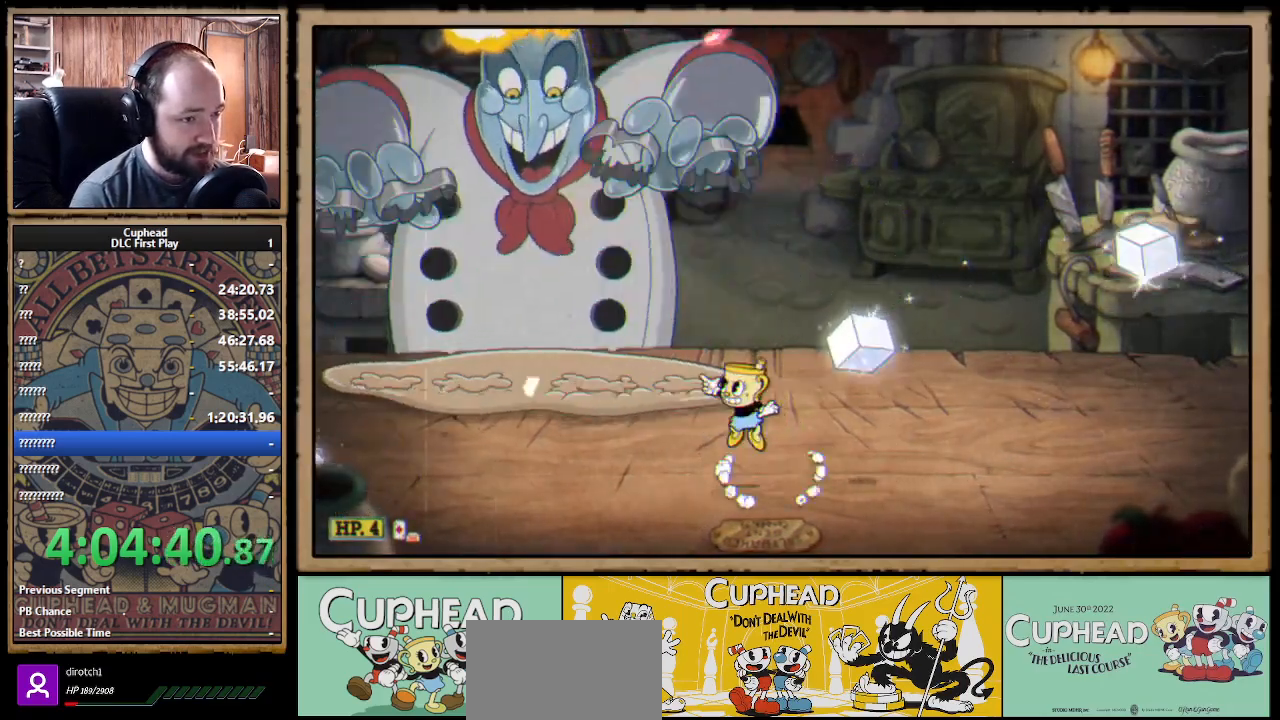
{"buttons": ["X"], "left_stick": "up", "right_stick": "center", "events": [[33, "A", "up"], [100, "A", "down"], [150, "left_stick", "up-right"], [200, "A", "up"], [450, "left_stick", "up"]]}
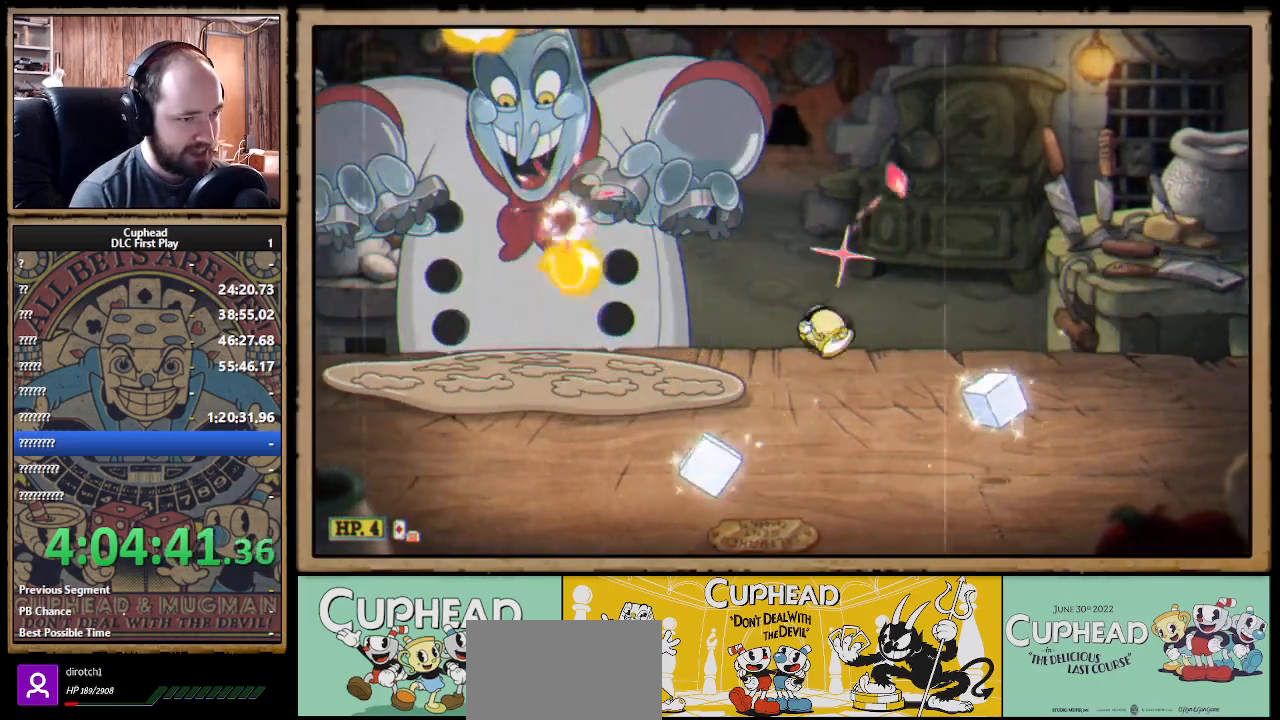
{"buttons": ["A", "X"], "left_stick": "up", "right_stick": "center", "events": [[17, "left_stick", "up-left"], [200, "left_stick", "up"], [317, "left_stick", "up-left"], [417, "A", "down"], [450, "left_stick", "up"]]}
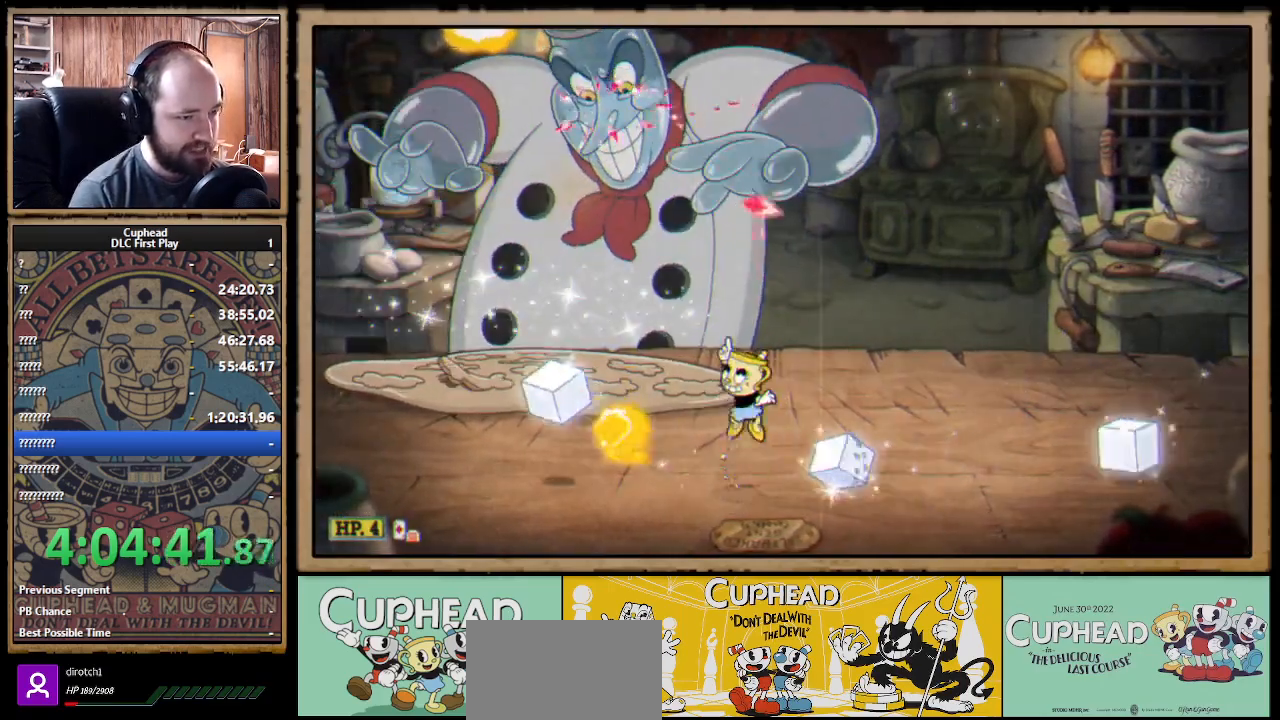
{"buttons": ["X"], "left_stick": "up-left", "right_stick": "center", "events": [[33, "A", "up"], [33, "left_stick", "up-right"], [100, "A", "down"], [233, "A", "up"], [450, "left_stick", "up-left"]]}
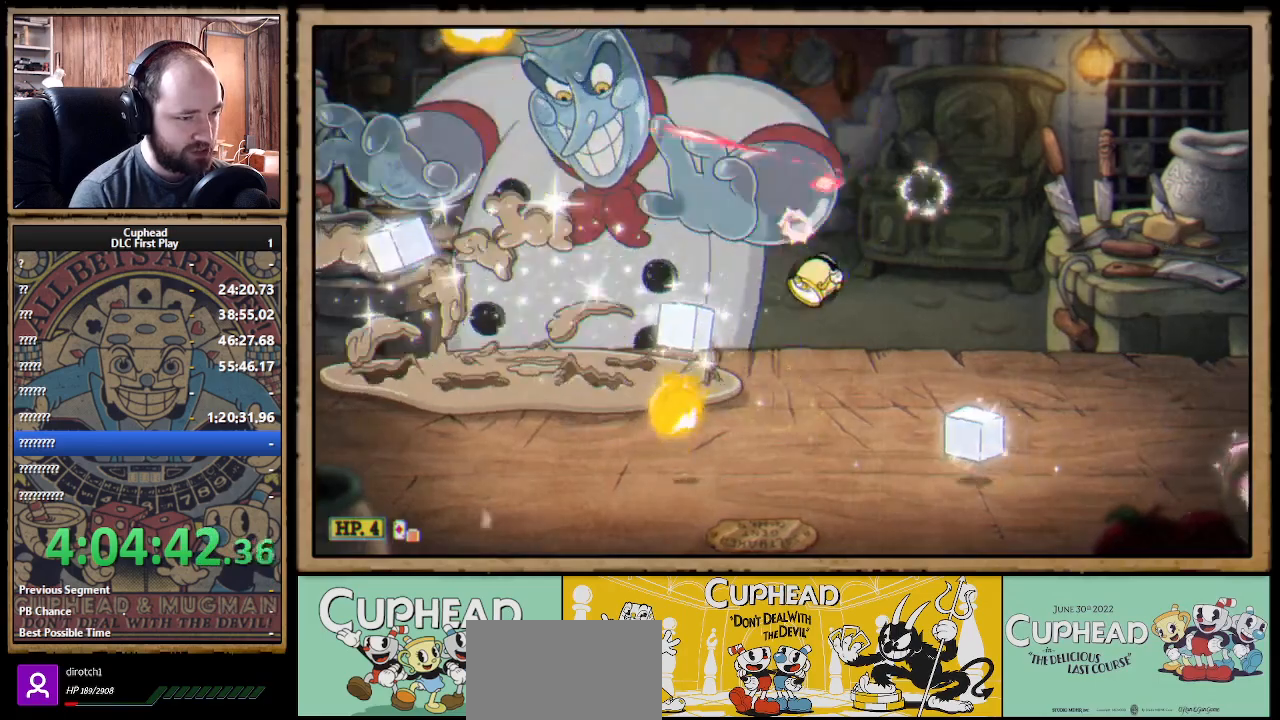
{"buttons": ["X"], "left_stick": "up-right", "right_stick": "center", "events": [[100, "left_stick", "up"], [383, "left_stick", "up-right"]]}
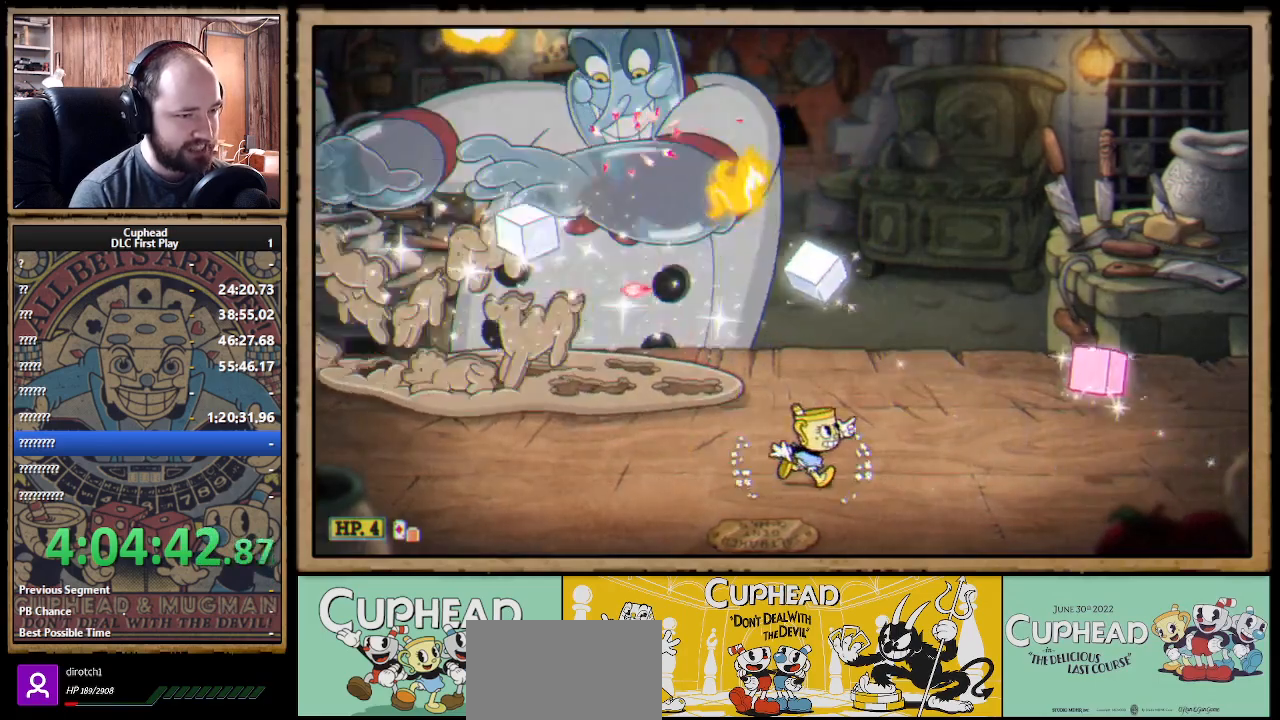
{"buttons": ["A", "X"], "left_stick": "up-left", "right_stick": "center", "events": [[33, "left_stick", "up"], [167, "left_stick", "center"], [317, "A", "down"], [383, "A", "up"], [400, "left_stick", "up-left"], [467, "A", "down"]]}
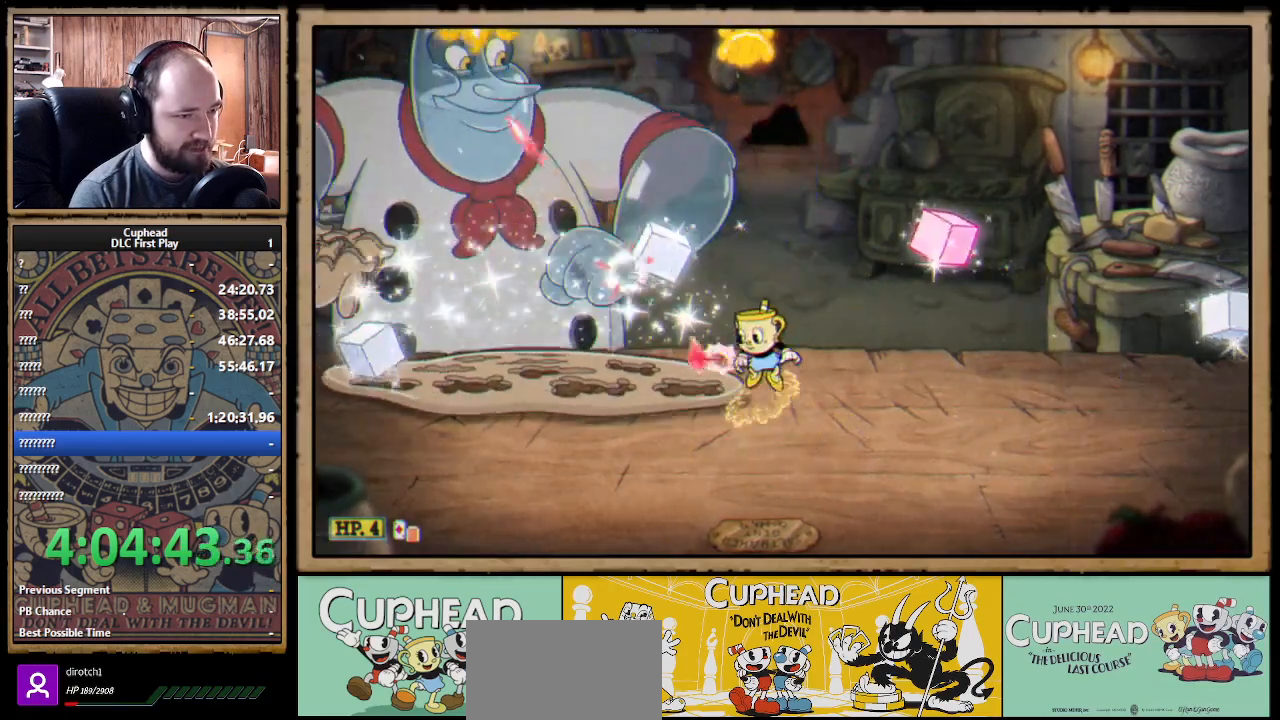
{"buttons": ["X"], "left_stick": "right", "right_stick": "center", "events": [[67, "left_stick", "center"], [150, "left_stick", "right"], [217, "B", "down"], [300, "A", "up"], [300, "B", "up"]]}
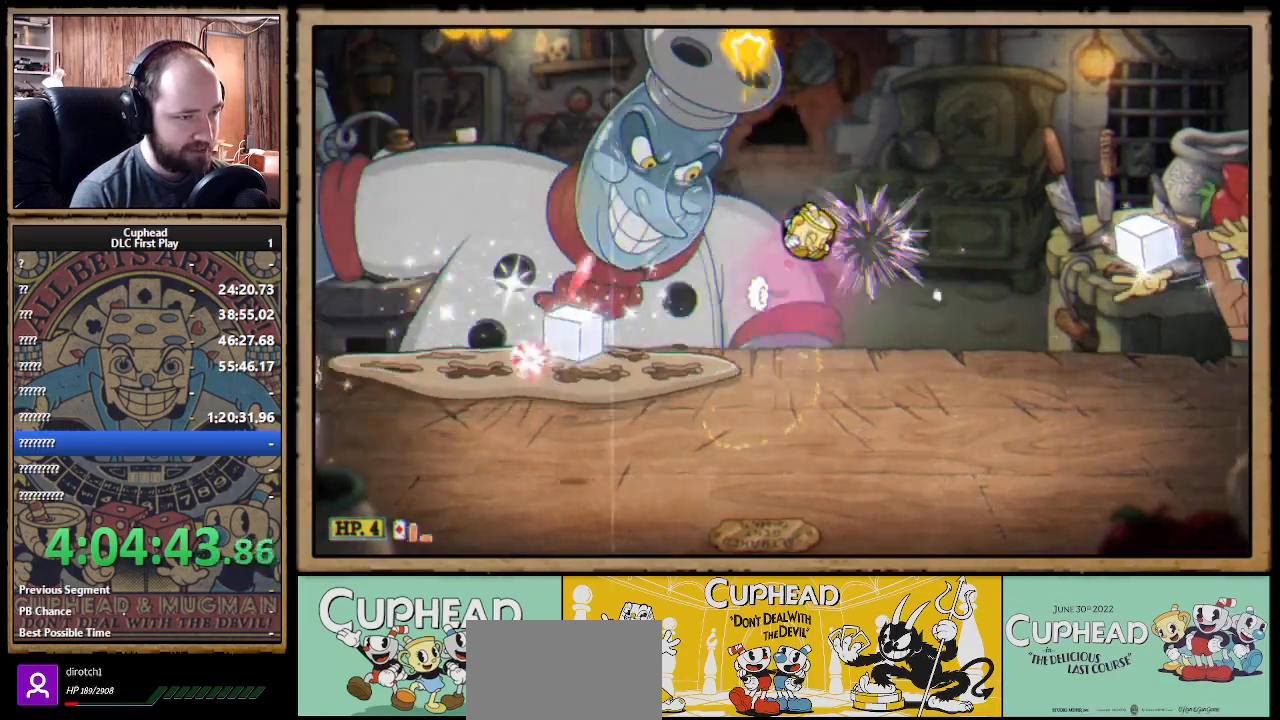
{"buttons": ["X"], "left_stick": "up-left", "right_stick": "center", "events": [[217, "left_stick", "center"], [367, "left_stick", "left"], [417, "left_stick", "up-left"]]}
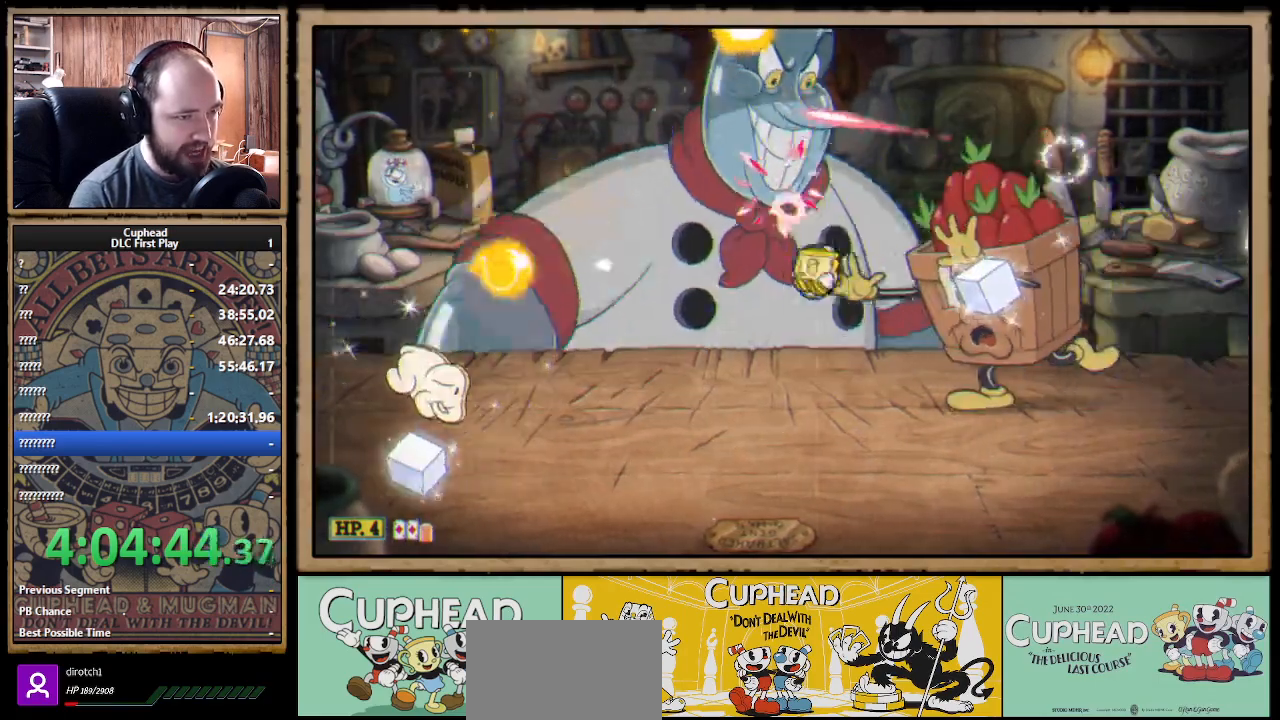
{"buttons": ["X"], "left_stick": "up-left", "right_stick": "center", "events": [[150, "left_stick", "up"], [300, "left_stick", "up-left"]]}
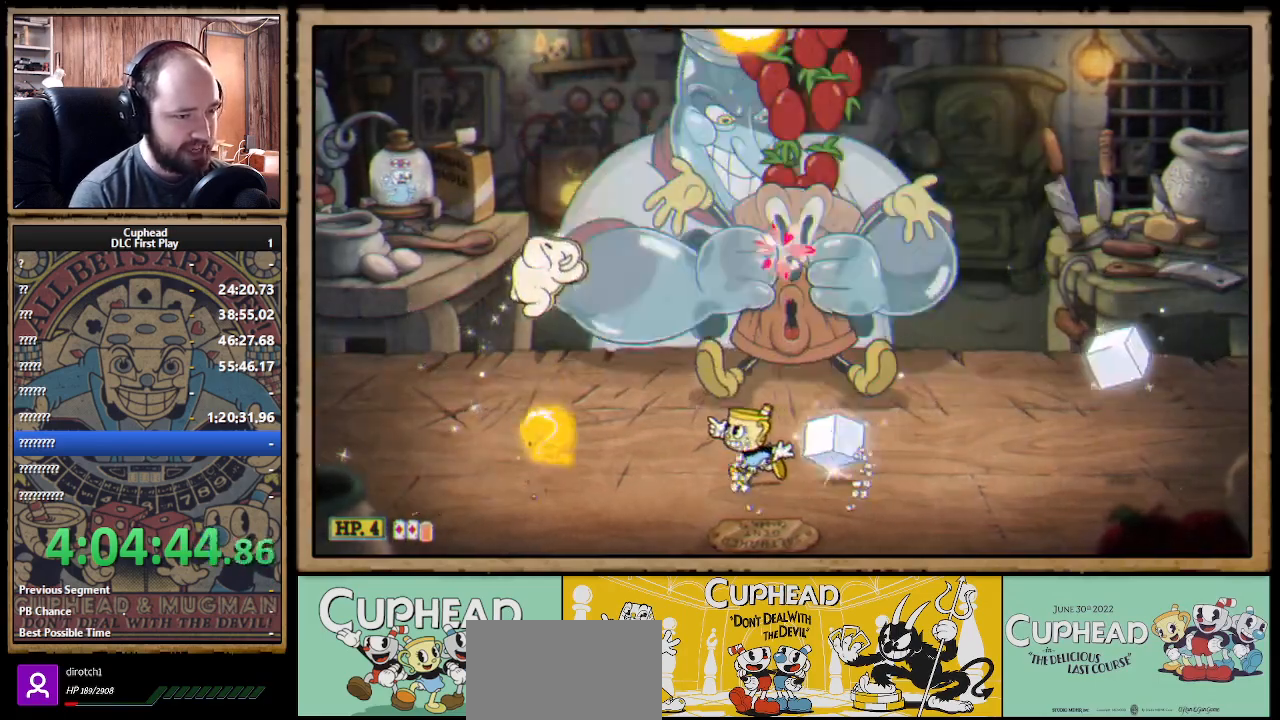
{"buttons": ["X"], "left_stick": "right", "right_stick": "center", "events": [[100, "A", "down"], [217, "left_stick", "right"], [267, "A", "up"]]}
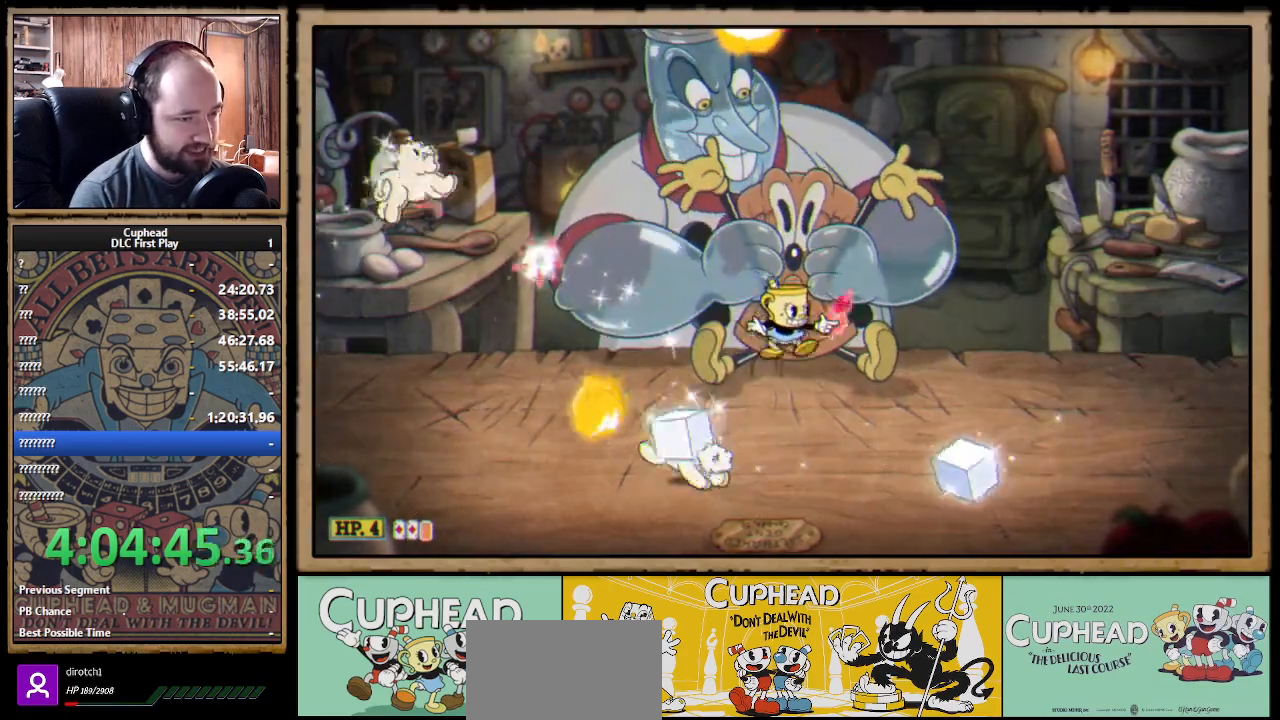
{"buttons": ["X"], "left_stick": "left", "right_stick": "center", "events": [[100, "left_stick", "up-left"], [283, "left_stick", "center"], [433, "left_stick", "left"]]}
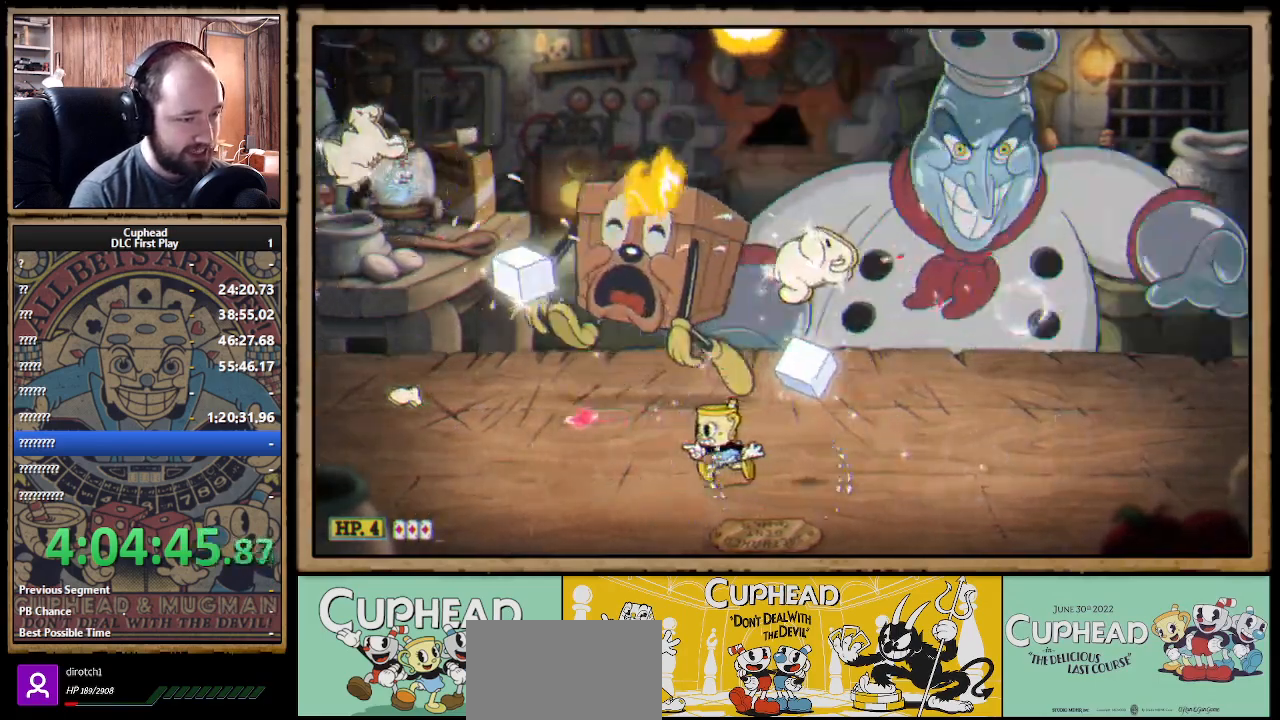
{"buttons": ["X"], "left_stick": "right", "right_stick": "center", "events": [[67, "left_stick", "right"], [183, "L1", "down"], [283, "L1", "up"], [317, "R1", "down"], [450, "R1", "up"]]}
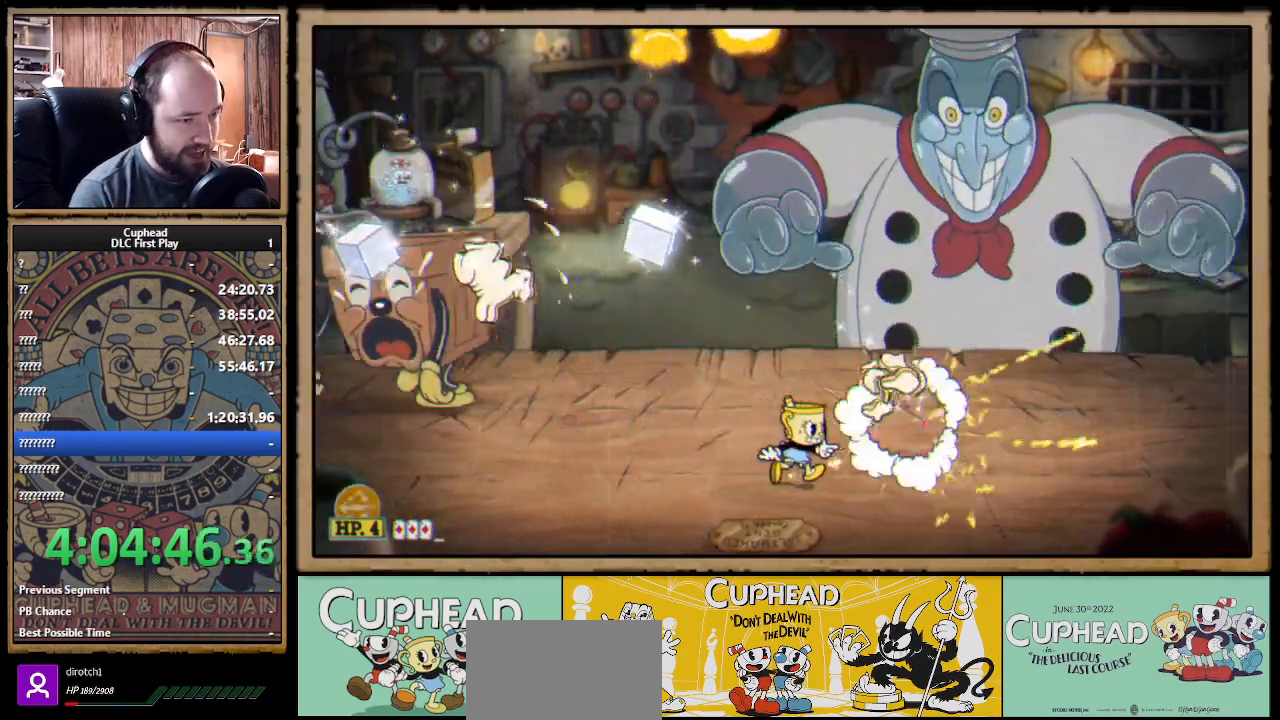
{"buttons": ["X"], "left_stick": "center", "right_stick": "center", "events": [[233, "A", "down"], [233, "left_stick", "up-left"], [283, "A", "up"], [400, "left_stick", "center"]]}
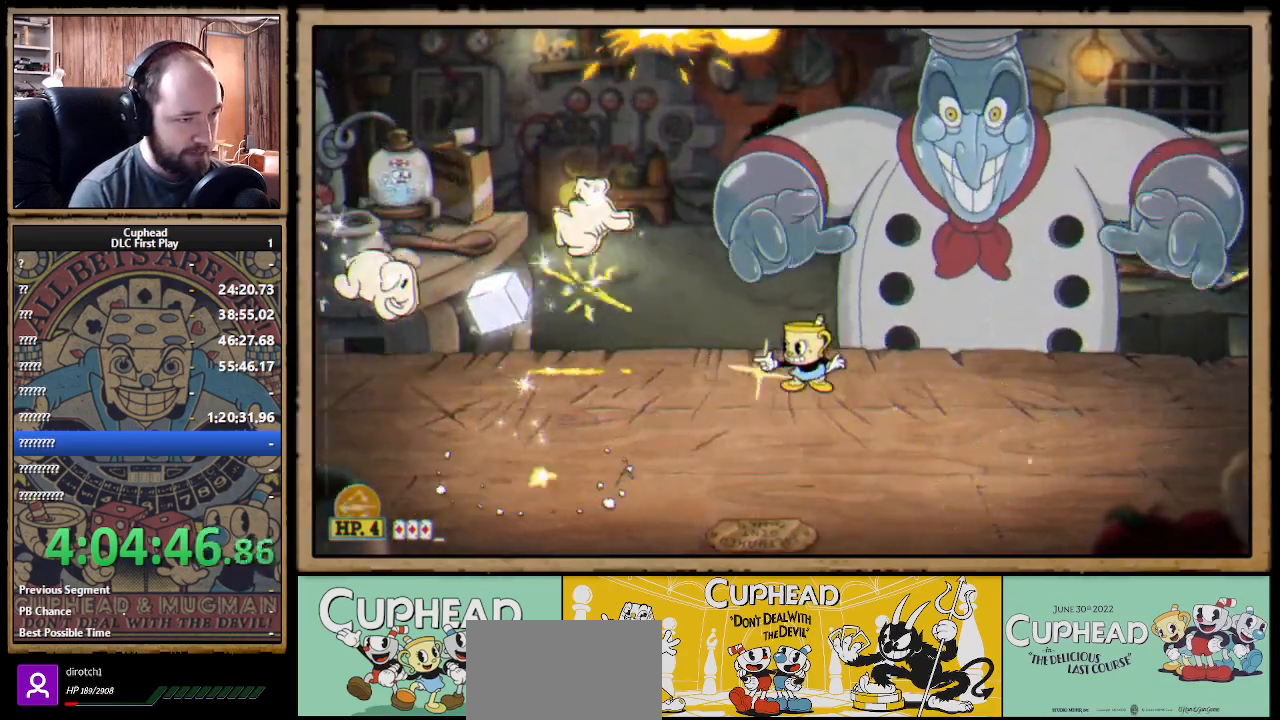
{"buttons": ["X", "R1"], "left_stick": "up", "right_stick": "center", "events": [[67, "left_stick", "right"], [283, "left_stick", "up"], [350, "R1", "down"]]}
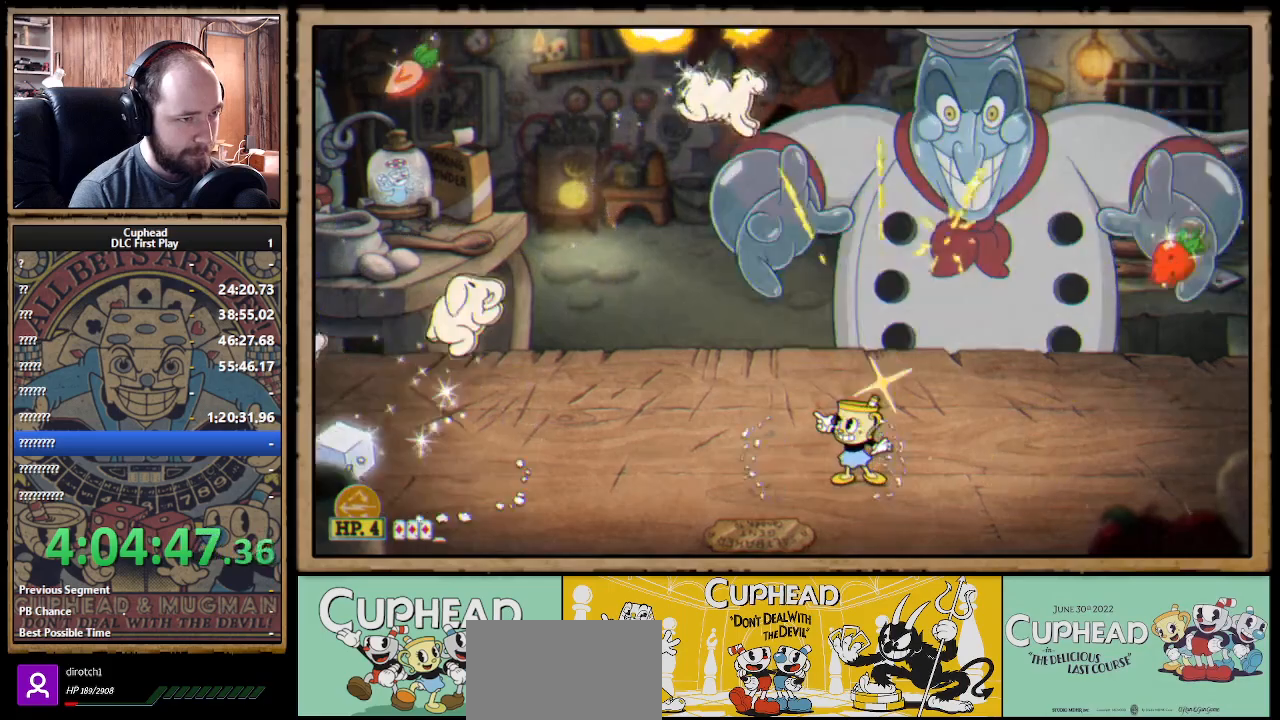
{"buttons": ["X", "R1"], "left_stick": "up-left", "right_stick": "center", "events": [[133, "left_stick", "up-right"], [167, "R1", "up"], [350, "left_stick", "up-left"], [450, "R1", "down"]]}
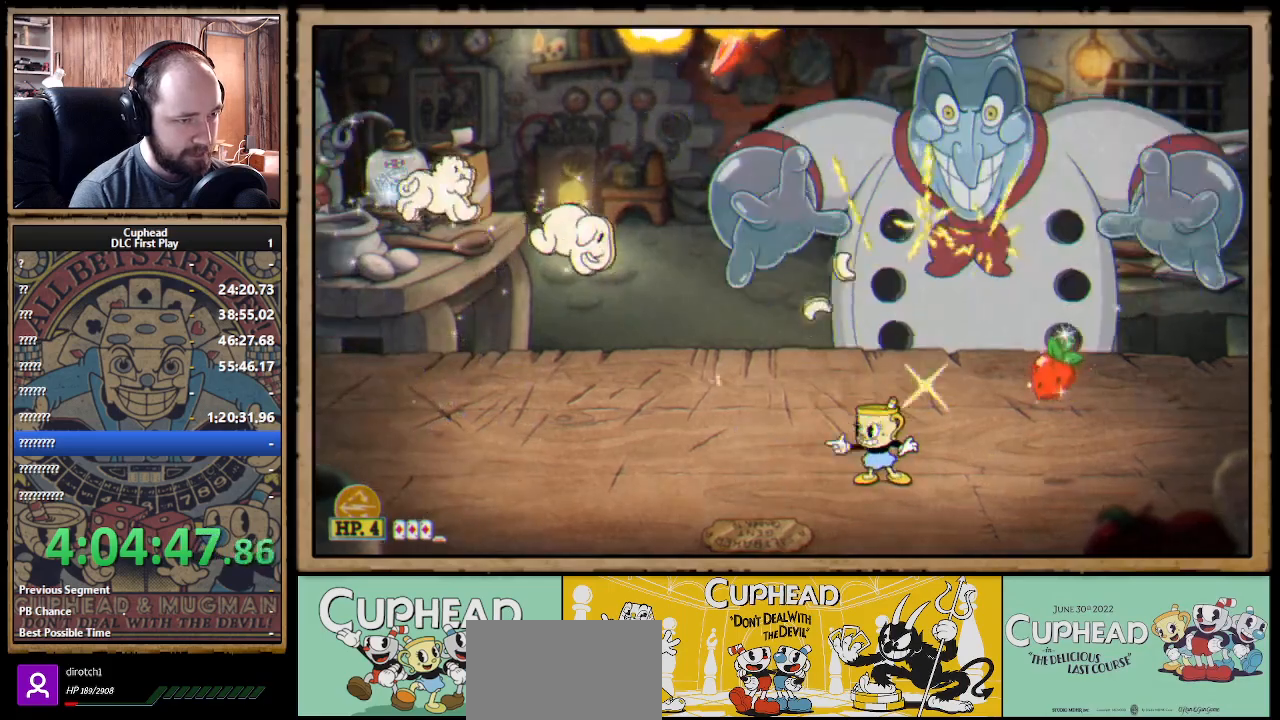
{"buttons": ["X", "R1"], "left_stick": "up-left", "right_stick": "center", "events": [[67, "R1", "up"], [267, "R1", "down"], [367, "R1", "up"], [450, "R1", "down"]]}
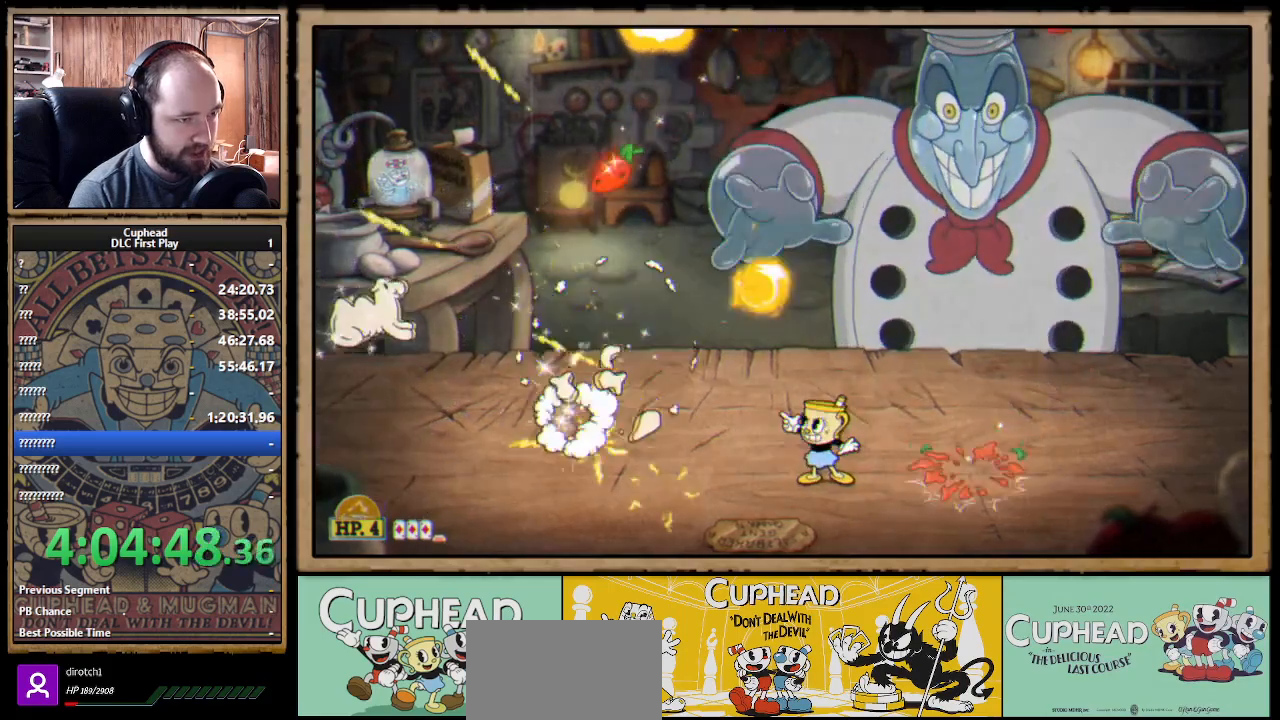
{"buttons": ["X"], "left_stick": "down", "right_stick": "center", "events": [[67, "R1", "up"], [100, "left_stick", "left"], [233, "left_stick", "down-left"], [250, "A", "down"], [267, "B", "down"], [350, "A", "up"], [350, "B", "up"], [450, "left_stick", "down"]]}
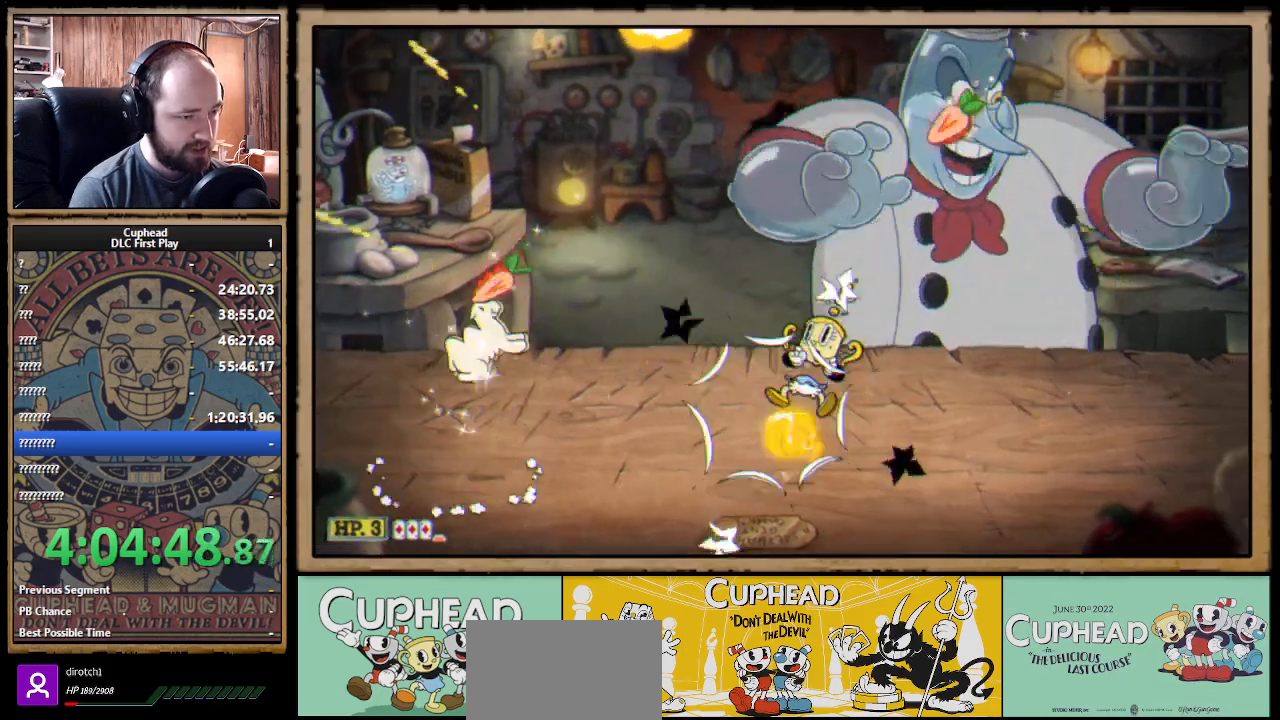
{"buttons": ["START"], "left_stick": "center", "right_stick": "center", "events": [[50, "left_stick", "down-right"], [250, "left_stick", "down-left"], [267, "X", "up"], [417, "left_stick", "center"], [433, "START", "down"]]}
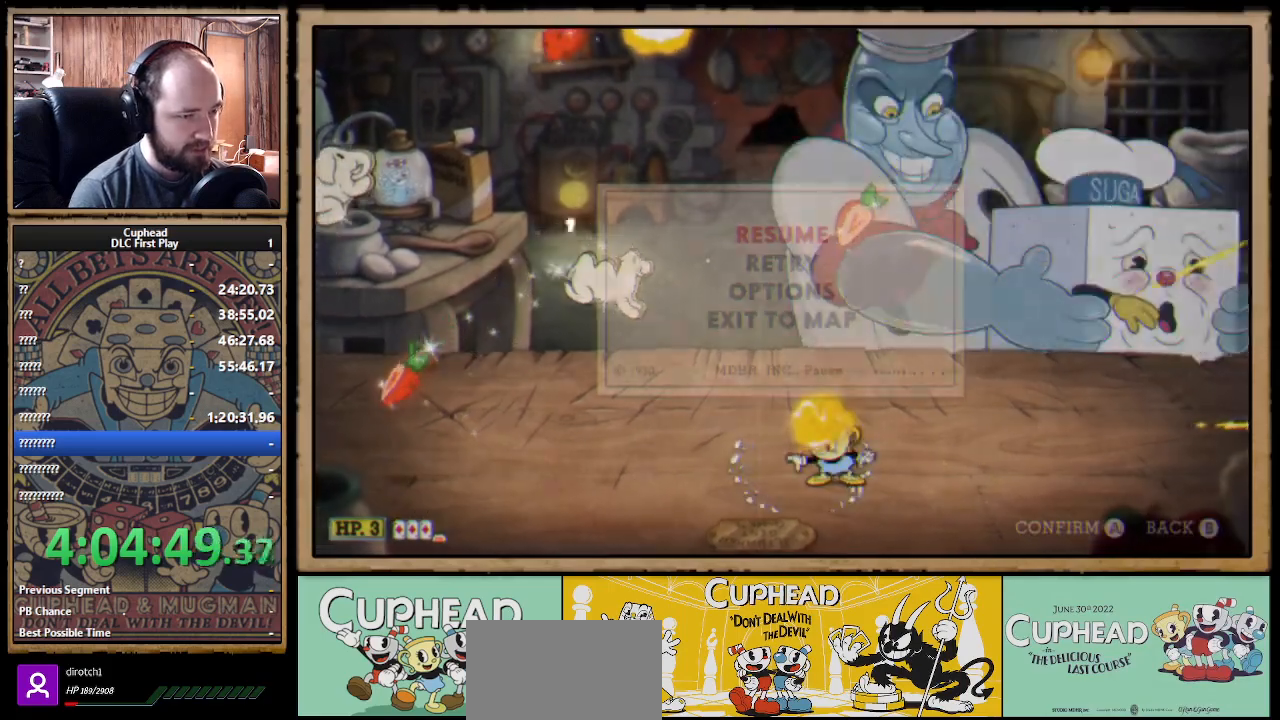
{"buttons": [], "left_stick": "center", "right_stick": "center", "events": [[67, "START", "up"], [333, "DPAD_DOWN", "down"], [433, "DPAD_DOWN", "up"]]}